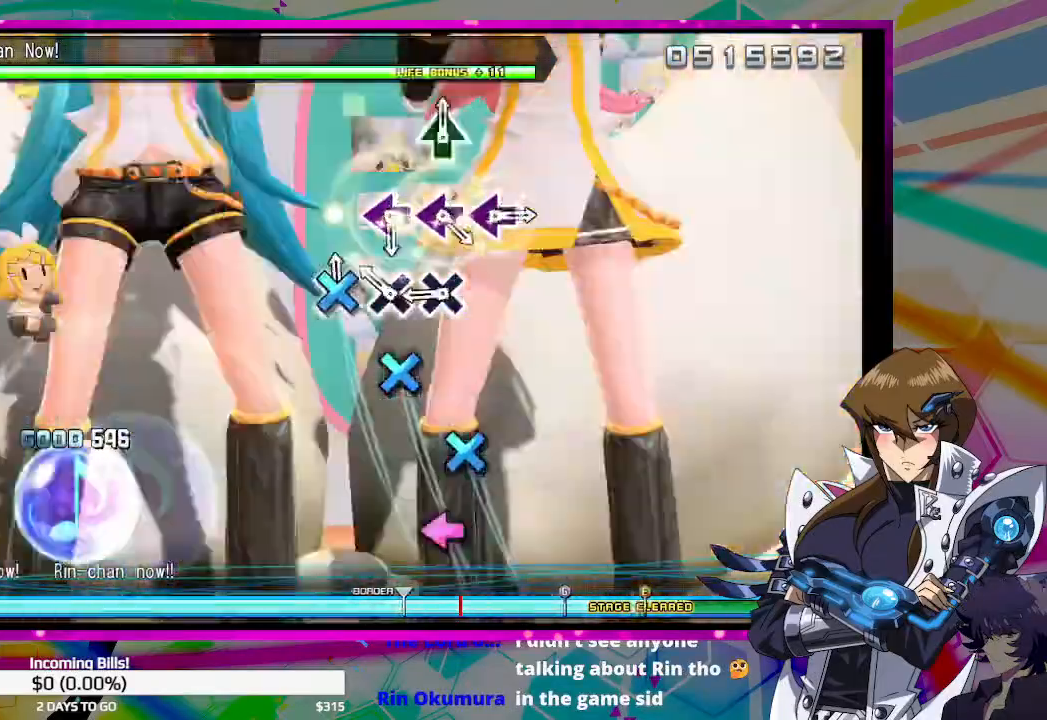
Gameplay with a controller (PlayStation layout); each line is a JSON object with the inputs held at the frame after it. "events" lists button and stick changes between this image and that frame as [ms after this image, input, new state], when the widget could be followed in between.
{"buttons": [], "left_stick": "center", "right_stick": "center", "events": [[33, "CROSS", "up"], [133, "CROSS", "down"], [200, "CROSS", "up"], [267, "CROSS", "down"], [367, "CROSS", "up"]]}
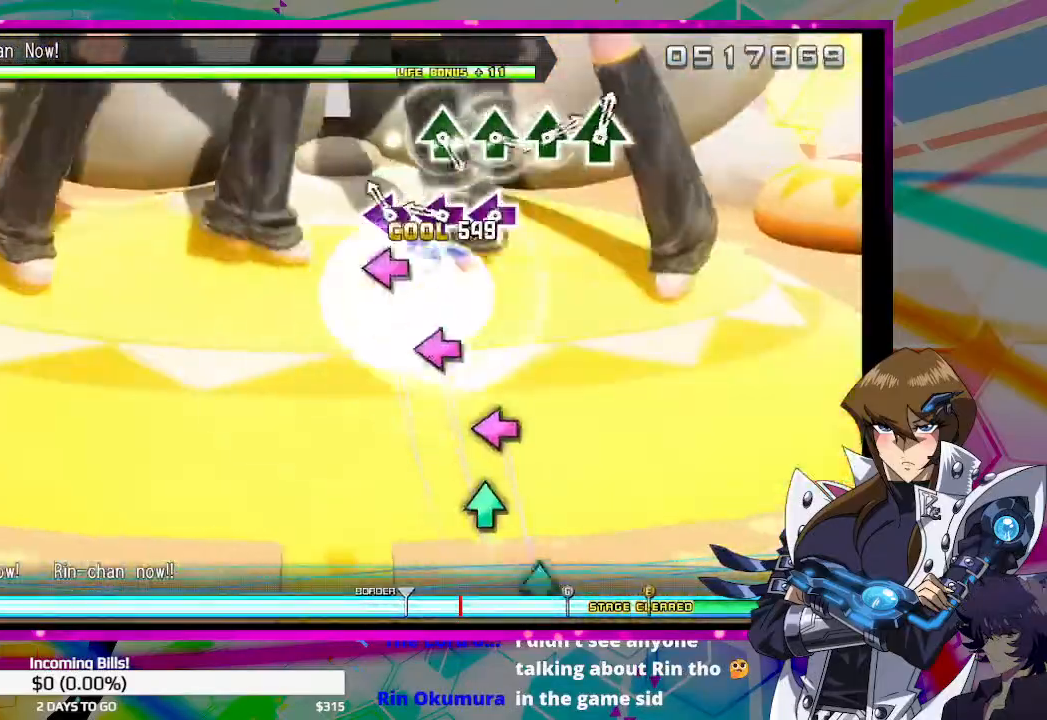
{"buttons": [], "left_stick": "center", "right_stick": "center", "events": [[67, "SQUARE", "down"], [133, "SQUARE", "up"], [233, "SQUARE", "down"], [267, "SQUARE", "up"], [367, "SQUARE", "down"], [433, "SQUARE", "up"]]}
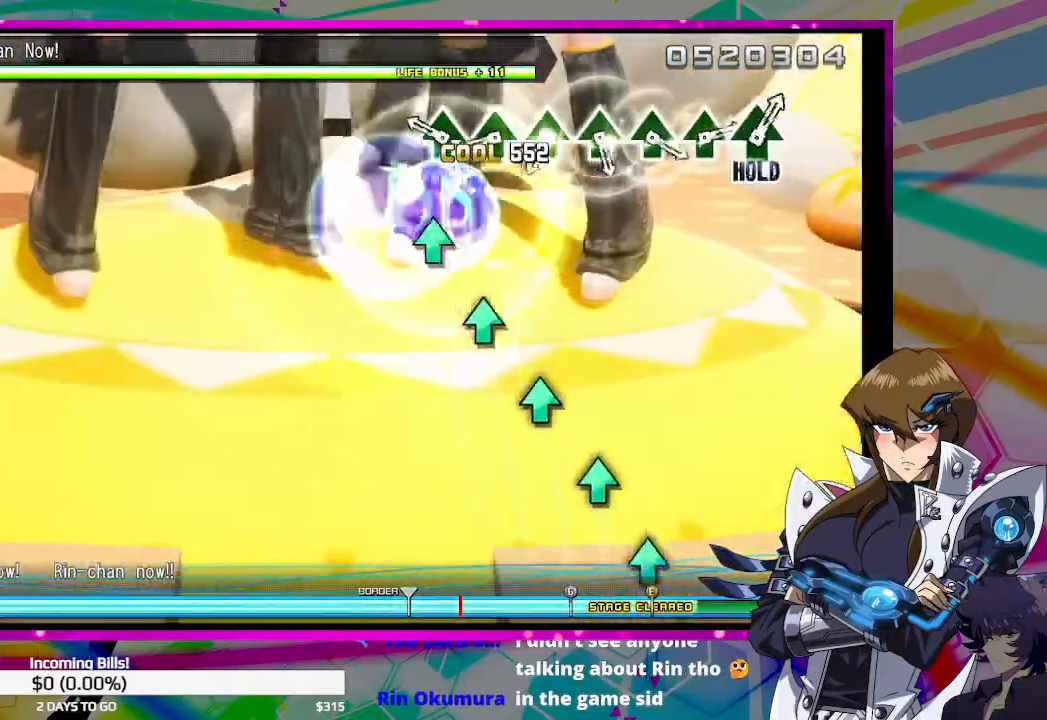
{"buttons": ["TRIANGLE"], "left_stick": "center", "right_stick": "center", "events": [[133, "TRIANGLE", "down"], [233, "TRIANGLE", "up"], [333, "TRIANGLE", "down"], [400, "TRIANGLE", "up"], [467, "TRIANGLE", "down"]]}
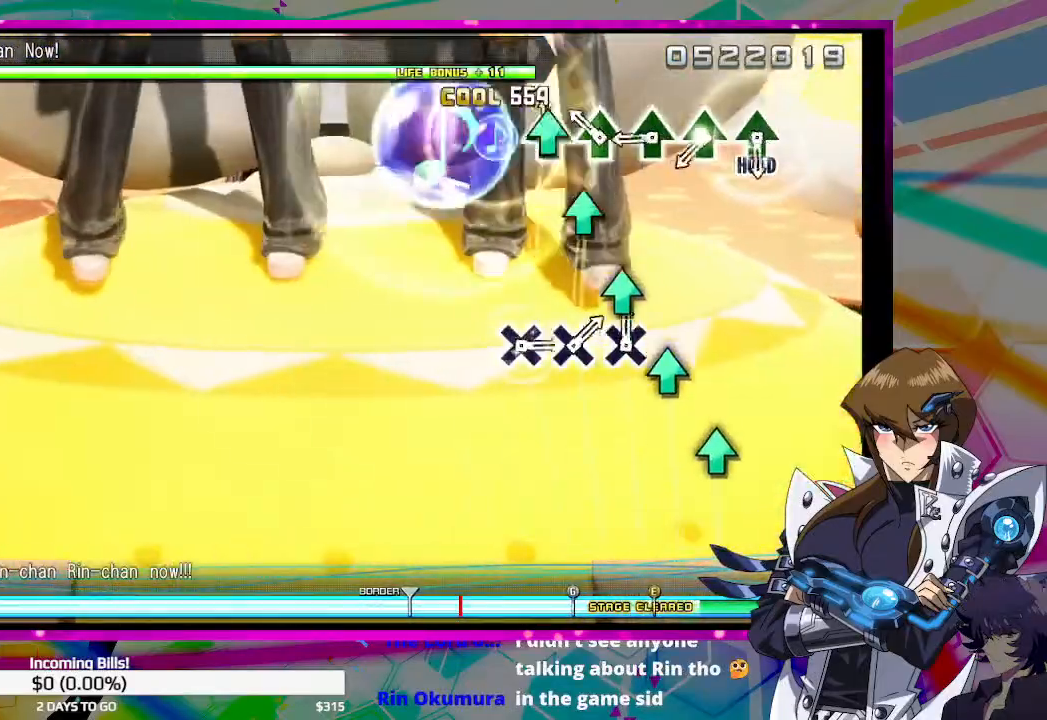
{"buttons": [], "left_stick": "center", "right_stick": "center", "events": [[33, "TRIANGLE", "up"], [133, "TRIANGLE", "down"], [200, "TRIANGLE", "up"], [300, "TRIANGLE", "down"], [367, "TRIANGLE", "up"], [433, "TRIANGLE", "down"], [500, "TRIANGLE", "up"]]}
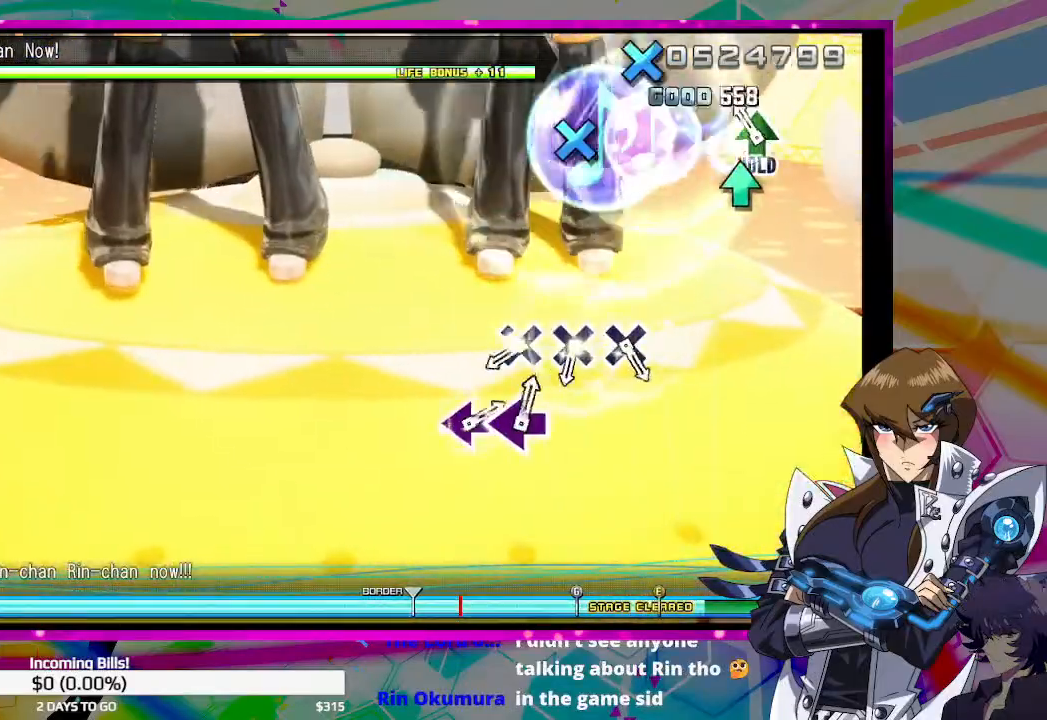
{"buttons": [], "left_stick": "center", "right_stick": "center", "events": [[67, "TRIANGLE", "down"], [167, "TRIANGLE", "up"], [367, "CROSS", "down"], [433, "CROSS", "up"]]}
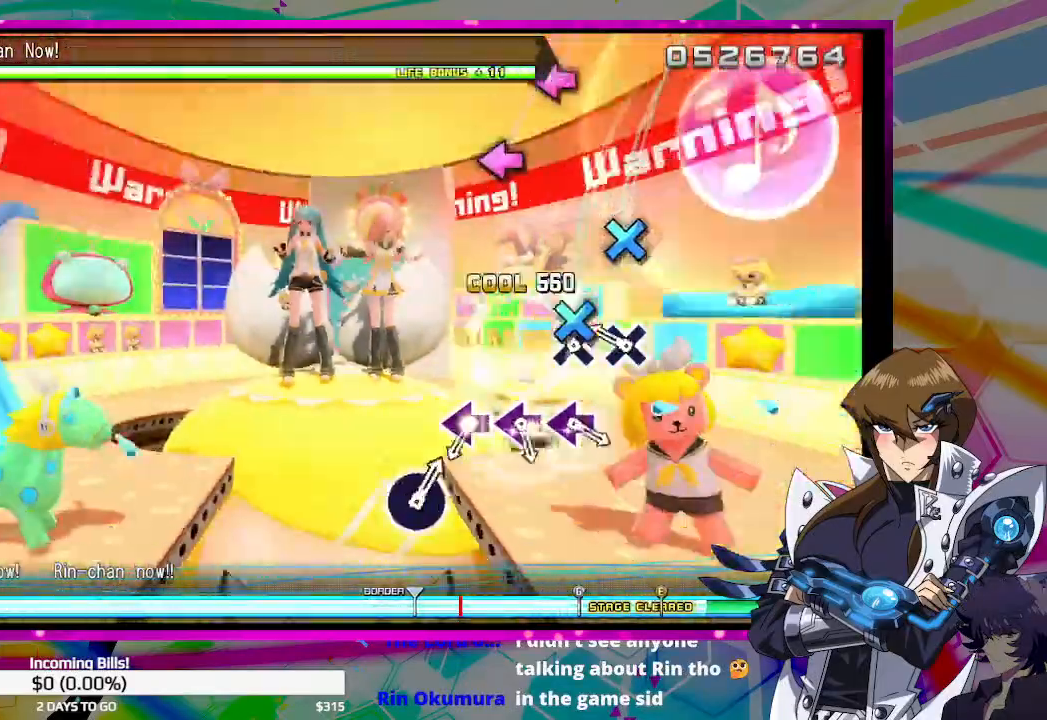
{"buttons": ["SQUARE"], "left_stick": "center", "right_stick": "center", "events": [[33, "CROSS", "down"], [100, "CROSS", "up"], [167, "CROSS", "down"], [267, "CROSS", "up"], [467, "SQUARE", "down"]]}
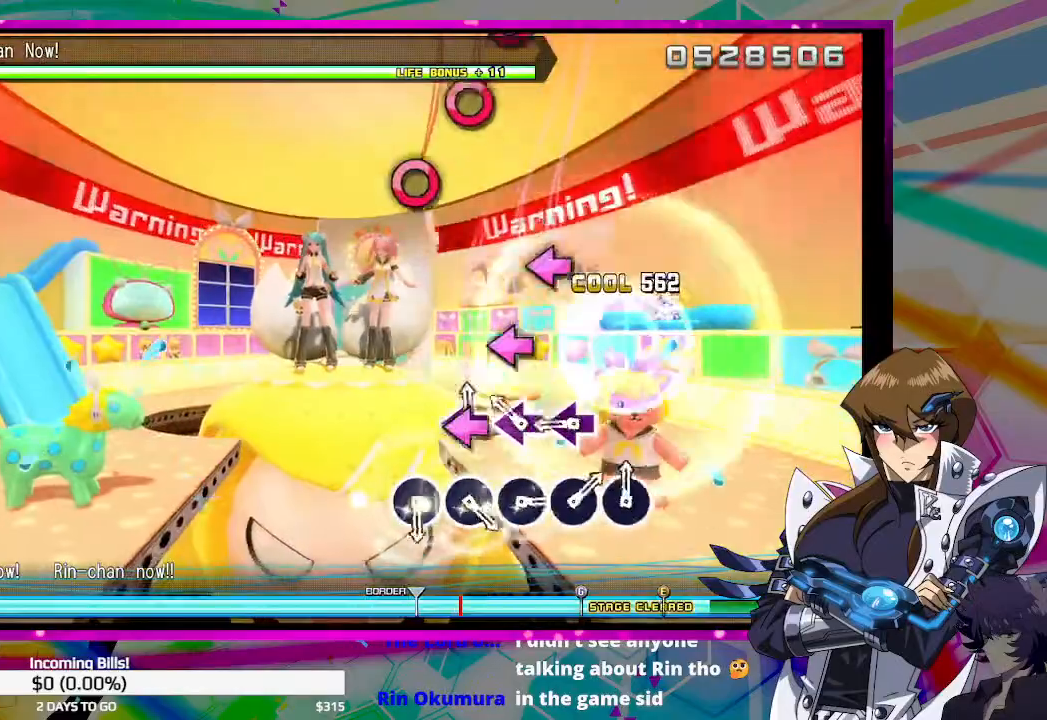
{"buttons": [], "left_stick": "center", "right_stick": "center", "events": [[67, "SQUARE", "up"], [133, "SQUARE", "down"], [200, "SQUARE", "up"], [267, "SQUARE", "down"], [333, "SQUARE", "up"]]}
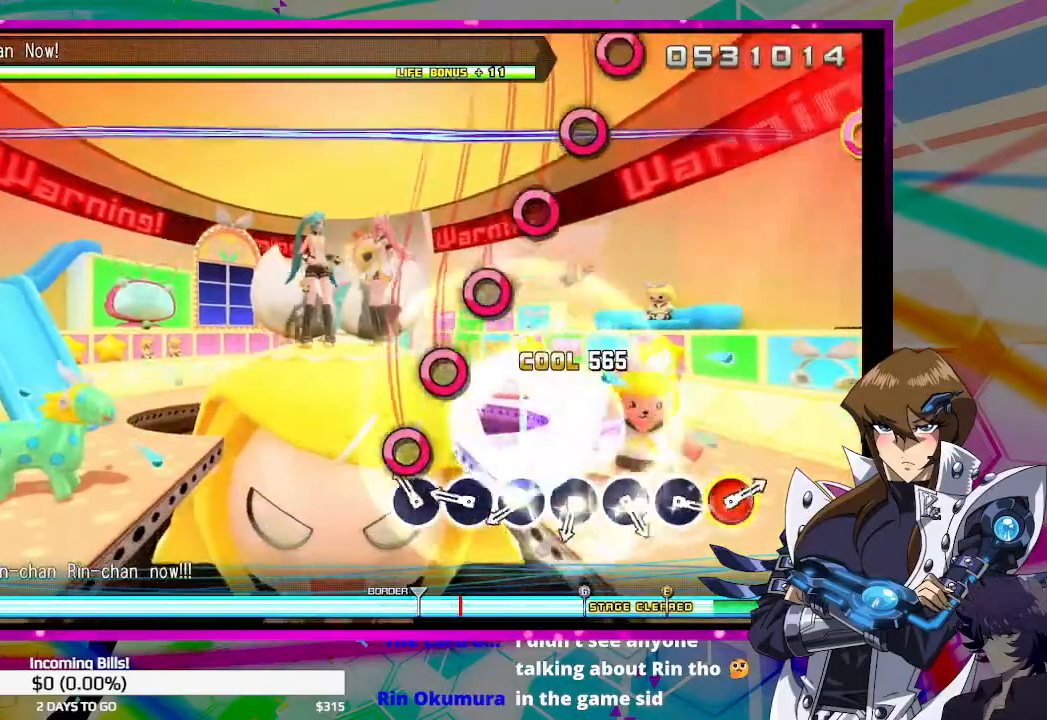
{"buttons": [], "left_stick": "center", "right_stick": "center", "events": [[100, "CIRCLE", "down"], [167, "CIRCLE", "up"], [233, "CIRCLE", "down"], [300, "CIRCLE", "up"], [367, "CIRCLE", "down"], [467, "CIRCLE", "up"]]}
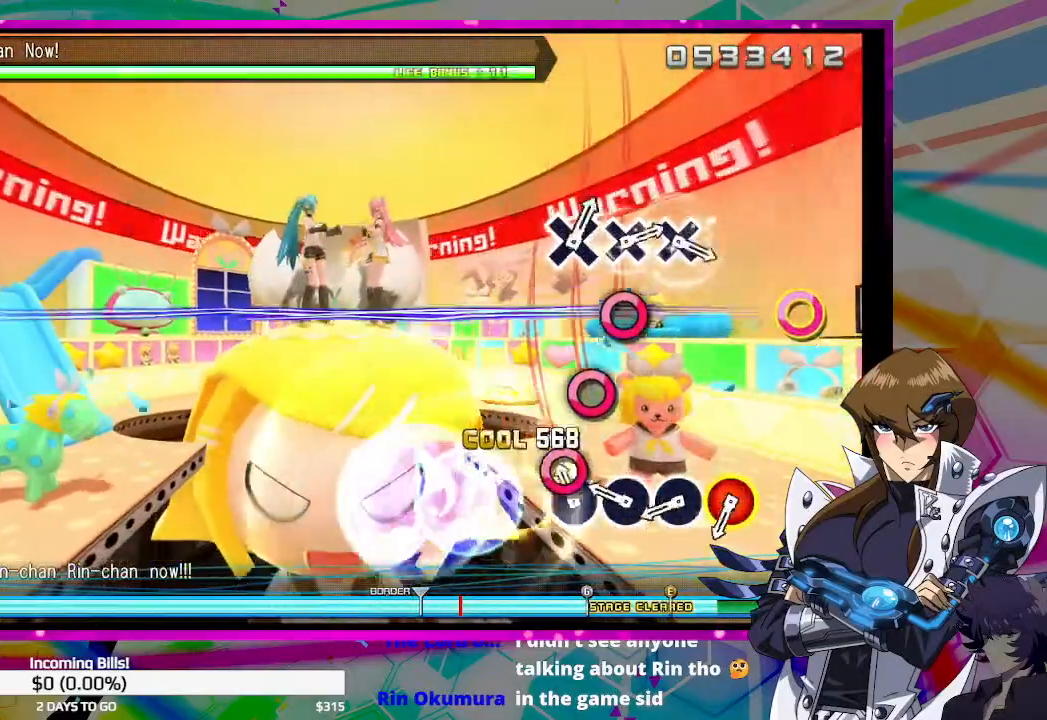
{"buttons": ["CIRCLE", "DPAD_UP"], "left_stick": "center", "right_stick": "center", "events": [[33, "CIRCLE", "down"], [100, "CIRCLE", "up"], [200, "CIRCLE", "down"], [267, "CIRCLE", "up"], [333, "CIRCLE", "down"], [400, "CIRCLE", "up"], [467, "DPAD_UP", "down"], [500, "CIRCLE", "down"]]}
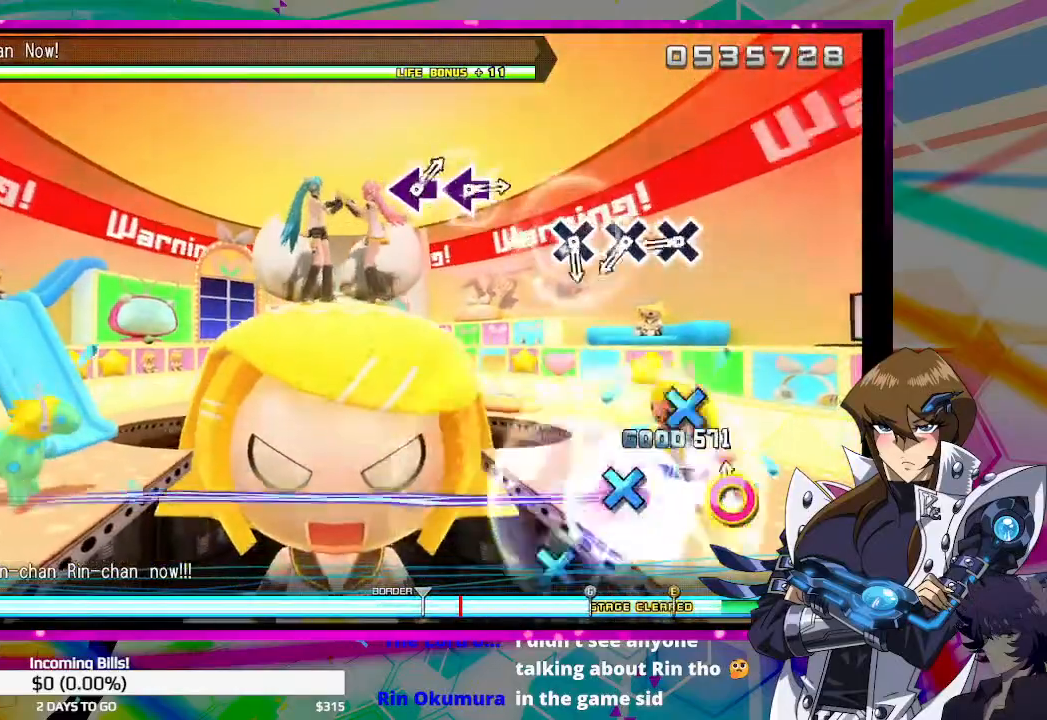
{"buttons": [], "left_stick": "center", "right_stick": "center", "events": [[100, "CIRCLE", "up"], [100, "DPAD_UP", "up"], [267, "CROSS", "down"], [333, "CROSS", "up"], [433, "CROSS", "down"], [500, "CROSS", "up"]]}
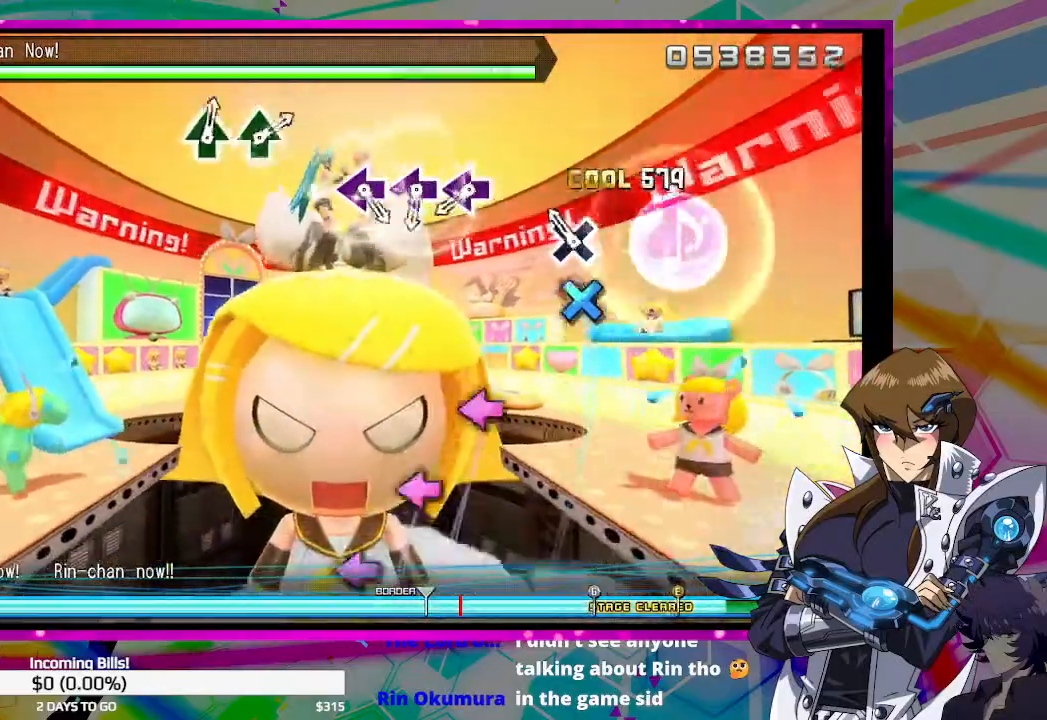
{"buttons": [], "left_stick": "center", "right_stick": "center", "events": [[67, "CROSS", "down"], [167, "CROSS", "up"], [400, "SQUARE", "down"], [467, "SQUARE", "up"]]}
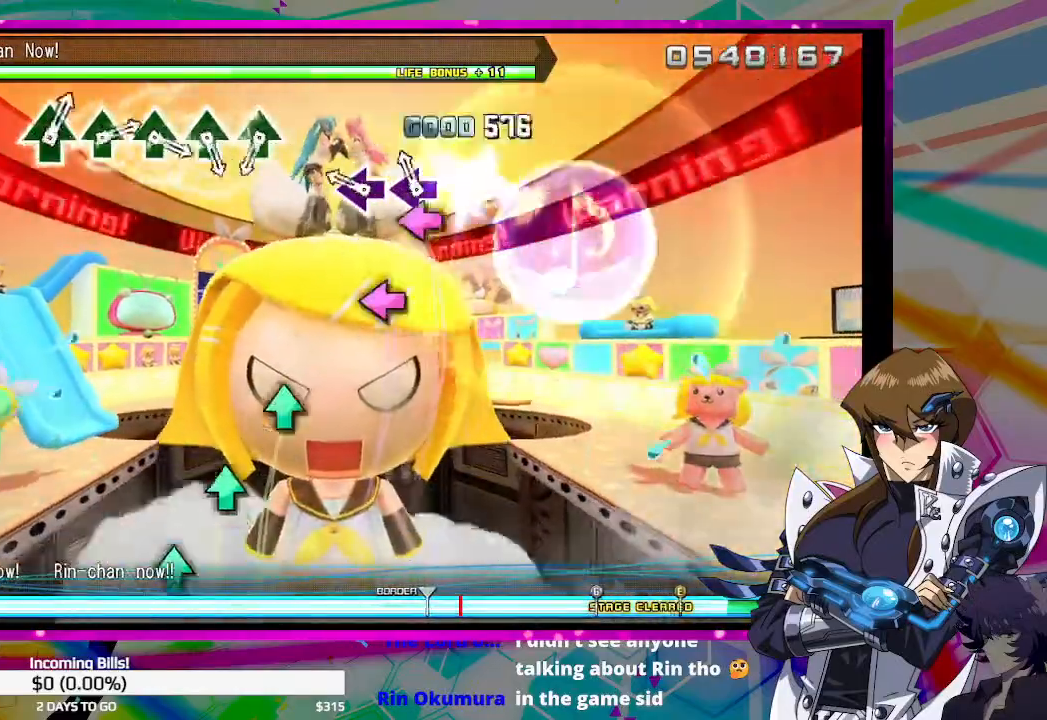
{"buttons": ["TRIANGLE"], "left_stick": "center", "right_stick": "center", "events": [[33, "SQUARE", "down"], [100, "SQUARE", "up"], [167, "SQUARE", "down"], [267, "SQUARE", "up"], [467, "TRIANGLE", "down"]]}
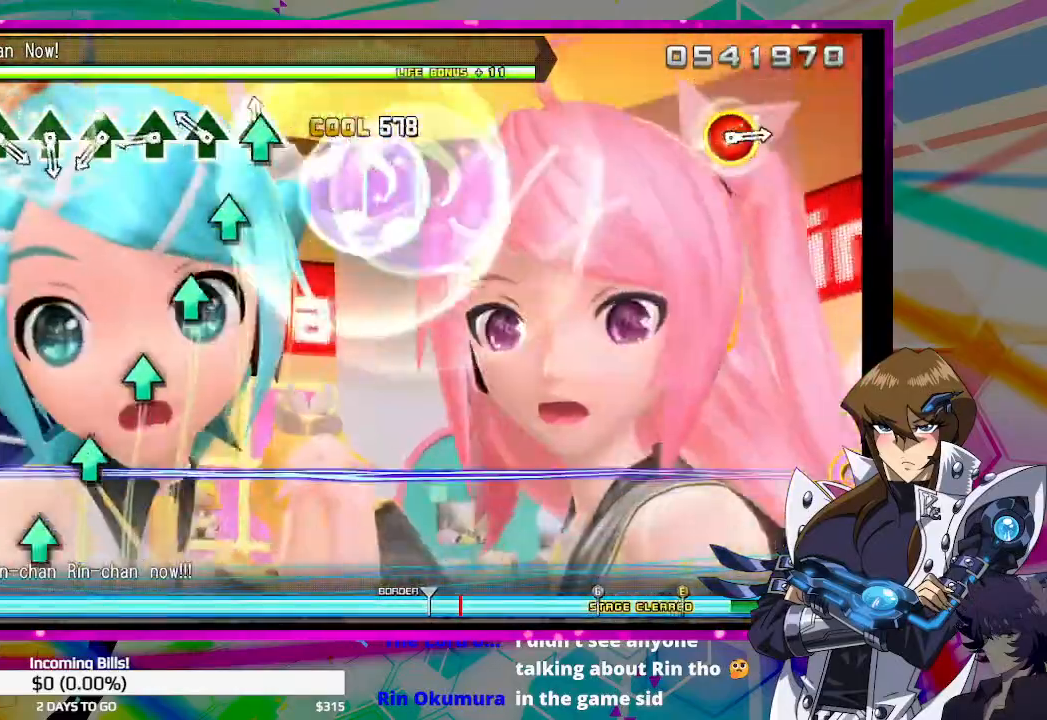
{"buttons": [], "left_stick": "center", "right_stick": "center", "events": [[67, "TRIANGLE", "up"], [133, "TRIANGLE", "down"], [233, "TRIANGLE", "up"], [300, "TRIANGLE", "down"], [367, "TRIANGLE", "up"], [433, "TRIANGLE", "down"], [500, "TRIANGLE", "up"]]}
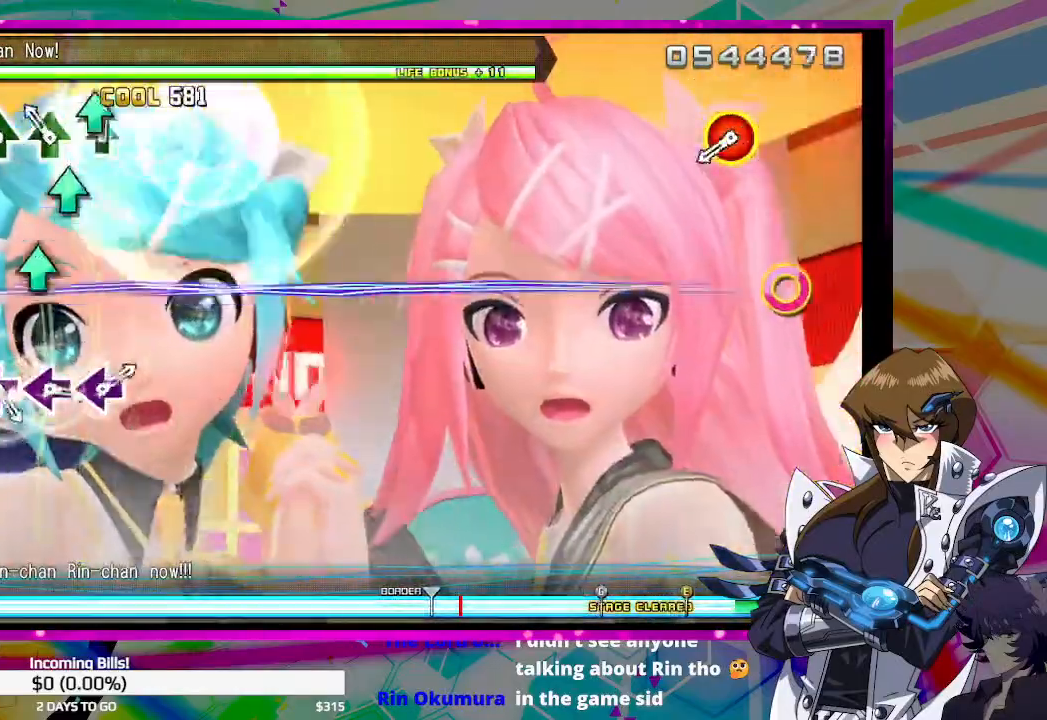
{"buttons": ["CIRCLE", "DPAD_UP"], "left_stick": "center", "right_stick": "center", "events": [[100, "TRIANGLE", "down"], [167, "TRIANGLE", "up"], [233, "TRIANGLE", "down"], [300, "TRIANGLE", "up"], [400, "DPAD_UP", "down"], [433, "CIRCLE", "down"]]}
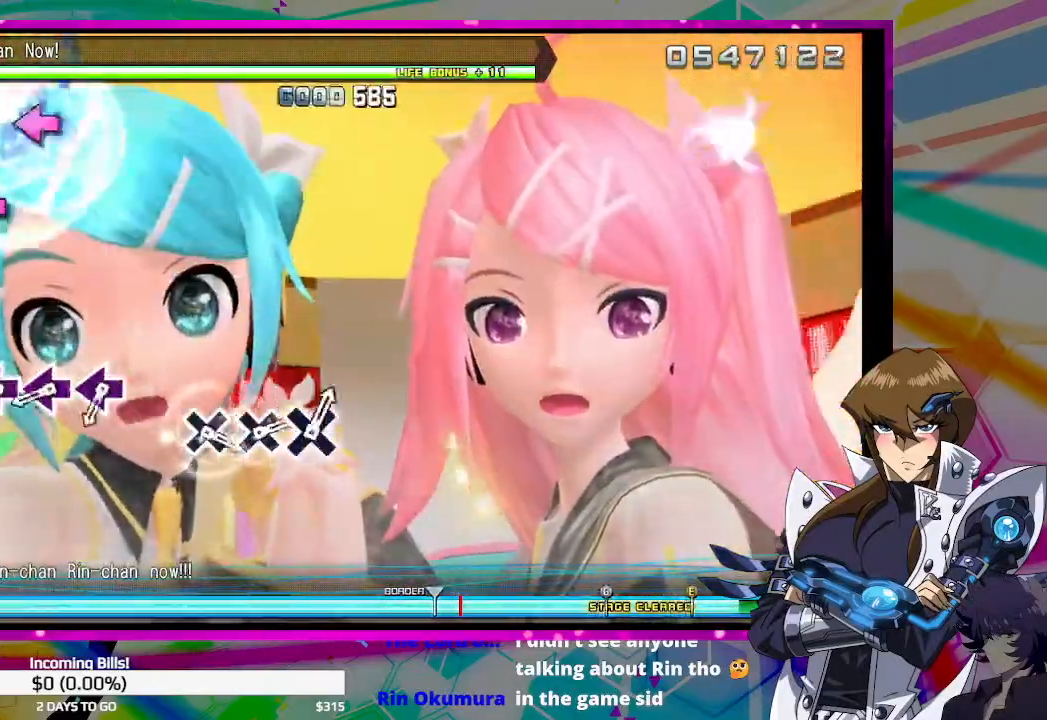
{"buttons": ["SQUARE"], "left_stick": "center", "right_stick": "center", "events": [[33, "CIRCLE", "up"], [33, "DPAD_UP", "up"], [200, "SQUARE", "down"], [267, "SQUARE", "up"], [367, "SQUARE", "down"], [433, "SQUARE", "up"], [500, "SQUARE", "down"]]}
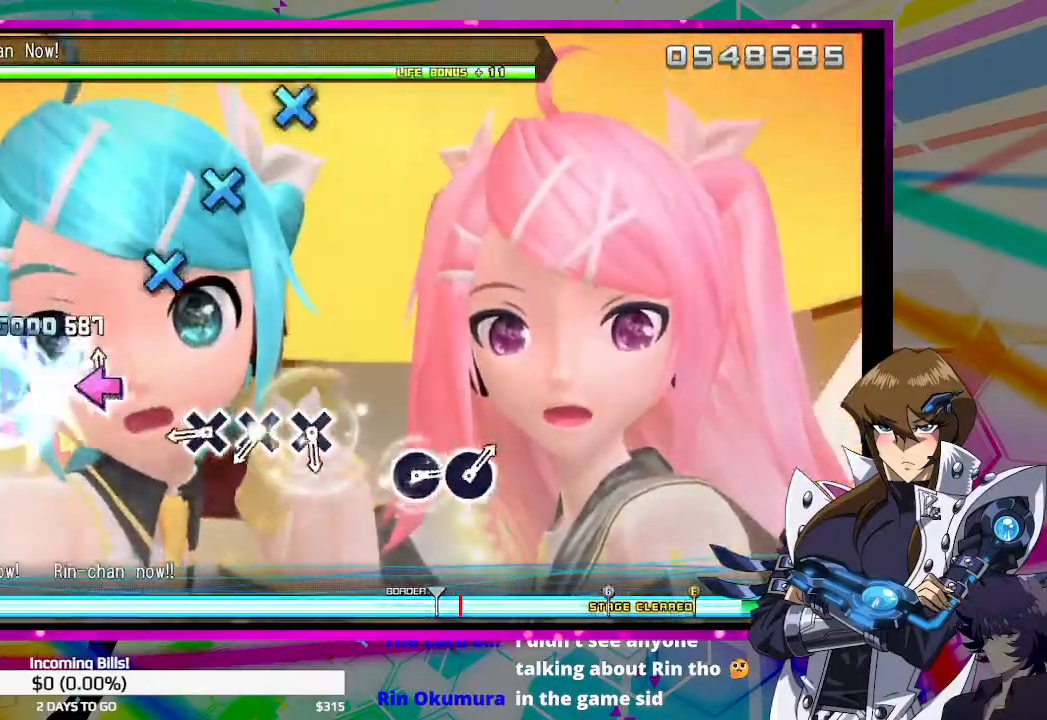
{"buttons": ["CROSS"], "left_stick": "center", "right_stick": "center", "events": [[100, "SQUARE", "up"], [300, "CROSS", "down"], [367, "CROSS", "up"], [467, "CROSS", "down"]]}
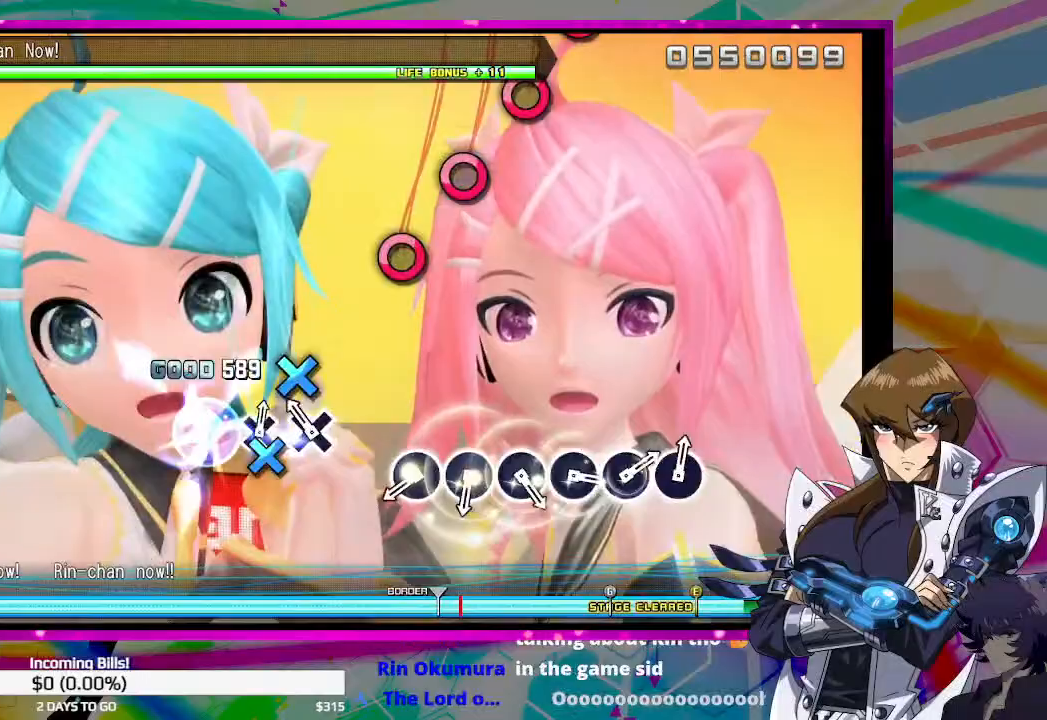
{"buttons": [], "left_stick": "center", "right_stick": "center", "events": [[33, "CROSS", "up"], [100, "CROSS", "down"], [167, "CROSS", "up"], [400, "CIRCLE", "down"], [467, "CIRCLE", "up"]]}
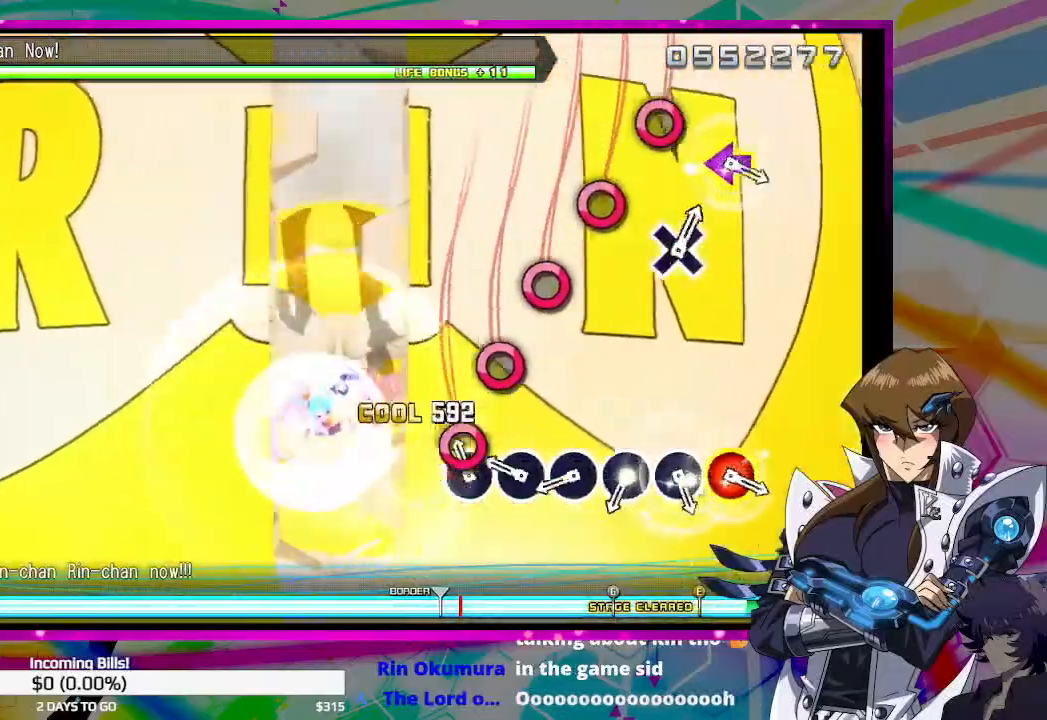
{"buttons": ["CIRCLE"], "left_stick": "center", "right_stick": "center", "events": [[33, "CIRCLE", "down"], [100, "CIRCLE", "up"], [200, "CIRCLE", "down"], [267, "CIRCLE", "up"], [367, "CIRCLE", "down"], [400, "CIRCLE", "up"], [467, "CIRCLE", "down"]]}
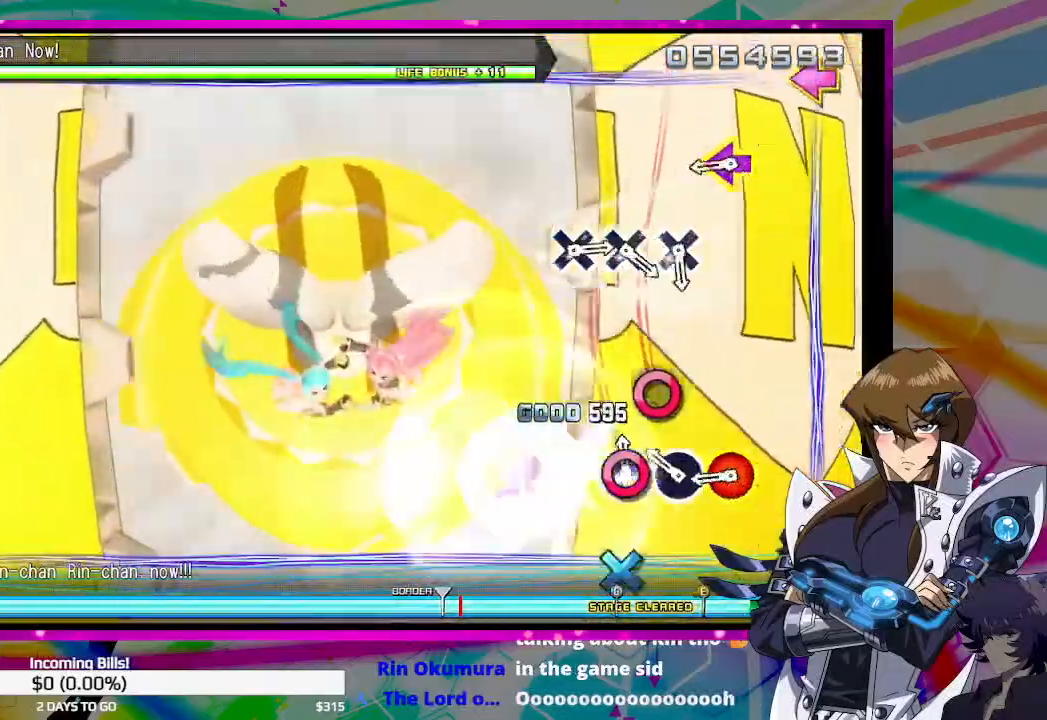
{"buttons": [], "left_stick": "center", "right_stick": "center", "events": [[100, "CIRCLE", "up"], [167, "CIRCLE", "down"], [267, "DPAD_LEFT", "down"], [300, "DPAD_DOWN", "down"], [333, "TRIANGLE", "down"], [433, "DPAD_DOWN", "up"], [467, "DPAD_LEFT", "up"], [467, "TRIANGLE", "up"], [500, "CIRCLE", "up"]]}
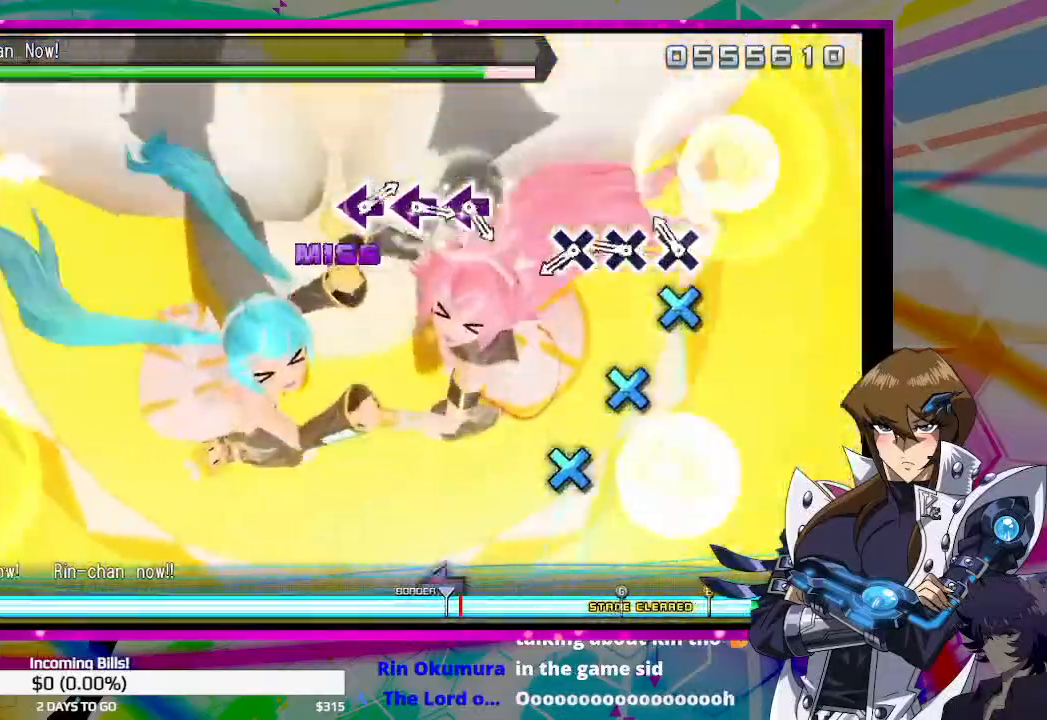
{"buttons": [], "left_stick": "center", "right_stick": "center", "events": [[100, "CROSS", "down"], [200, "CROSS", "up"], [267, "CROSS", "down"], [333, "CROSS", "up"], [400, "CROSS", "down"], [500, "CROSS", "up"]]}
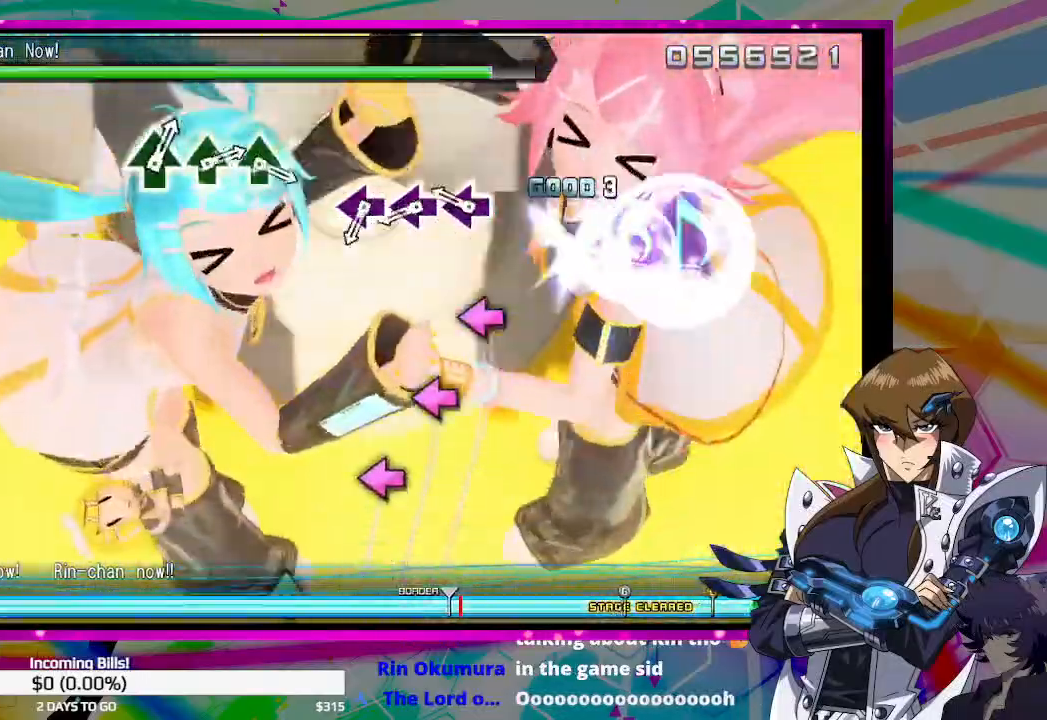
{"buttons": ["SQUARE"], "left_stick": "center", "right_stick": "center", "events": [[167, "SQUARE", "down"], [233, "SQUARE", "up"], [333, "SQUARE", "down"], [400, "SQUARE", "up"], [467, "SQUARE", "down"]]}
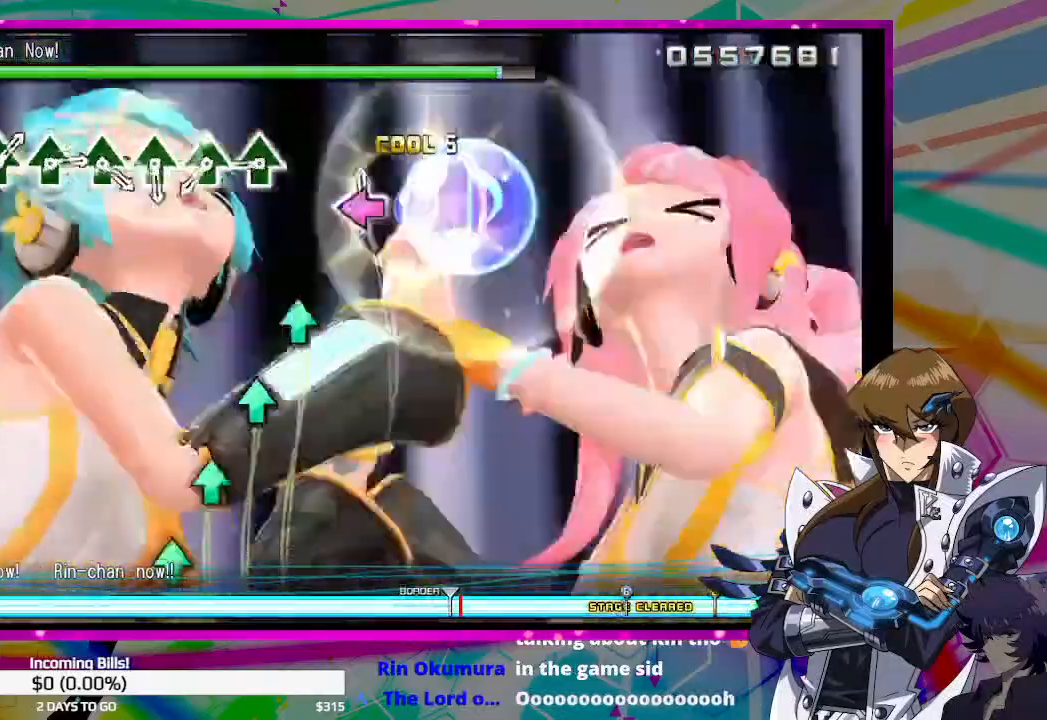
{"buttons": [], "left_stick": "center", "right_stick": "center", "events": [[33, "SQUARE", "up"], [267, "TRIANGLE", "down"], [333, "TRIANGLE", "up"], [433, "TRIANGLE", "down"], [500, "TRIANGLE", "up"]]}
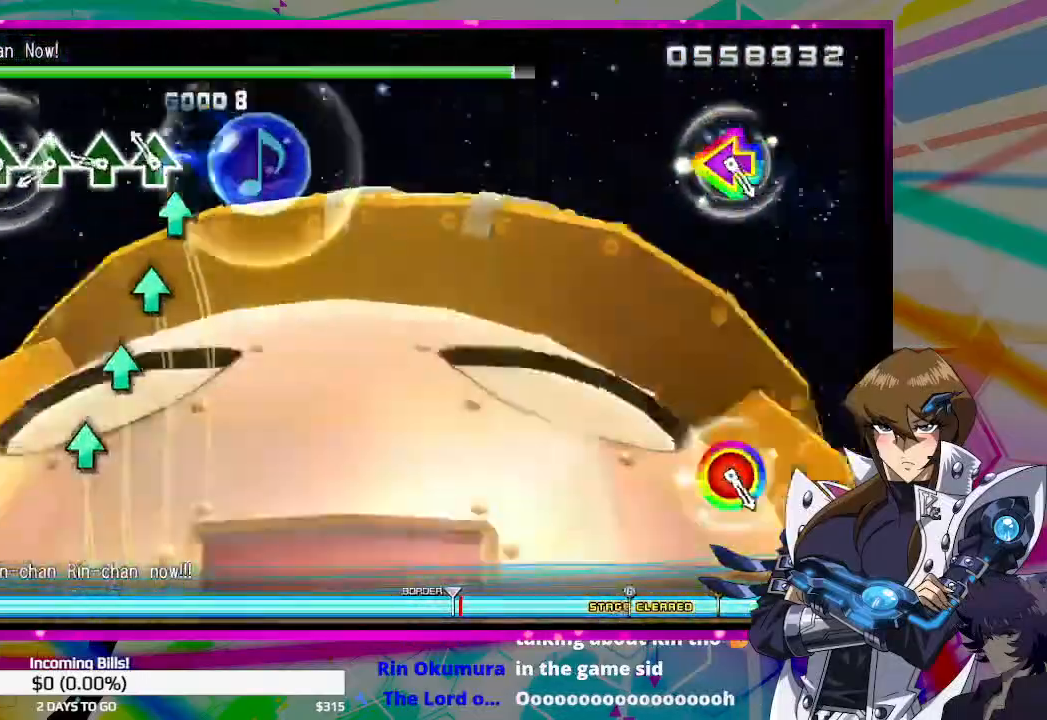
{"buttons": [], "left_stick": "center", "right_stick": "center", "events": [[100, "TRIANGLE", "down"], [133, "TRIANGLE", "up"], [267, "TRIANGLE", "down"], [333, "TRIANGLE", "up"], [400, "TRIANGLE", "down"], [500, "TRIANGLE", "up"]]}
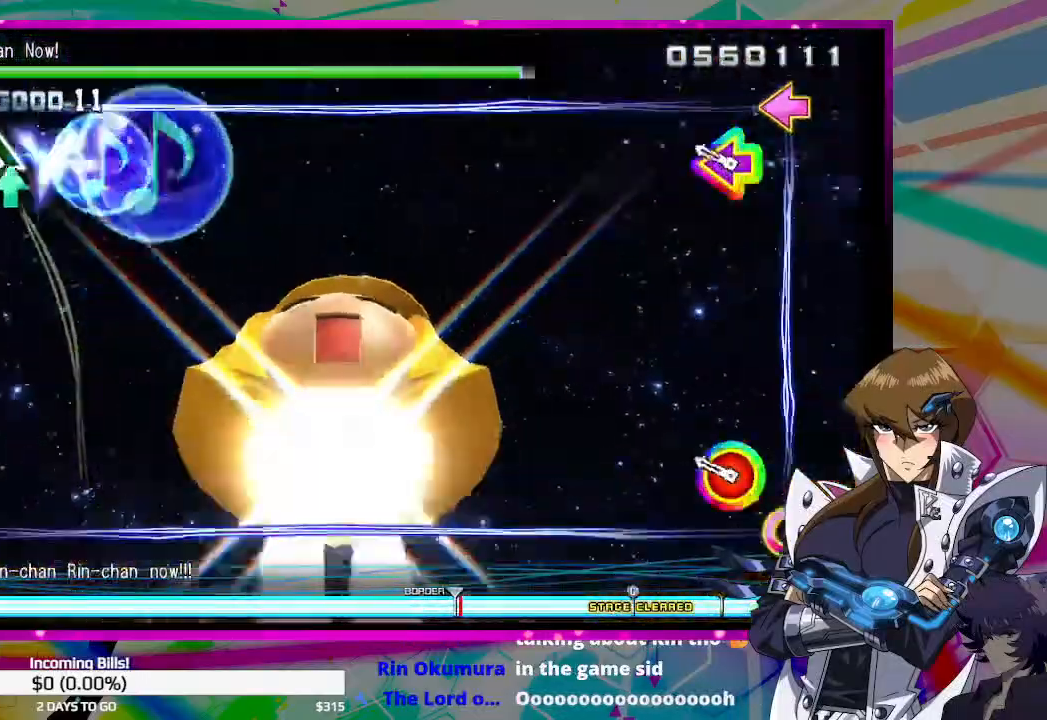
{"buttons": [], "left_stick": "center", "right_stick": "center", "events": [[33, "TRIANGLE", "down"], [133, "DPAD_DOWN", "down"], [133, "DPAD_LEFT", "down"], [133, "TRIANGLE", "up"], [200, "CIRCLE", "down"], [200, "TRIANGLE", "down"], [300, "DPAD_DOWN", "up"], [333, "DPAD_LEFT", "up"], [333, "TRIANGLE", "up"], [367, "CIRCLE", "up"]]}
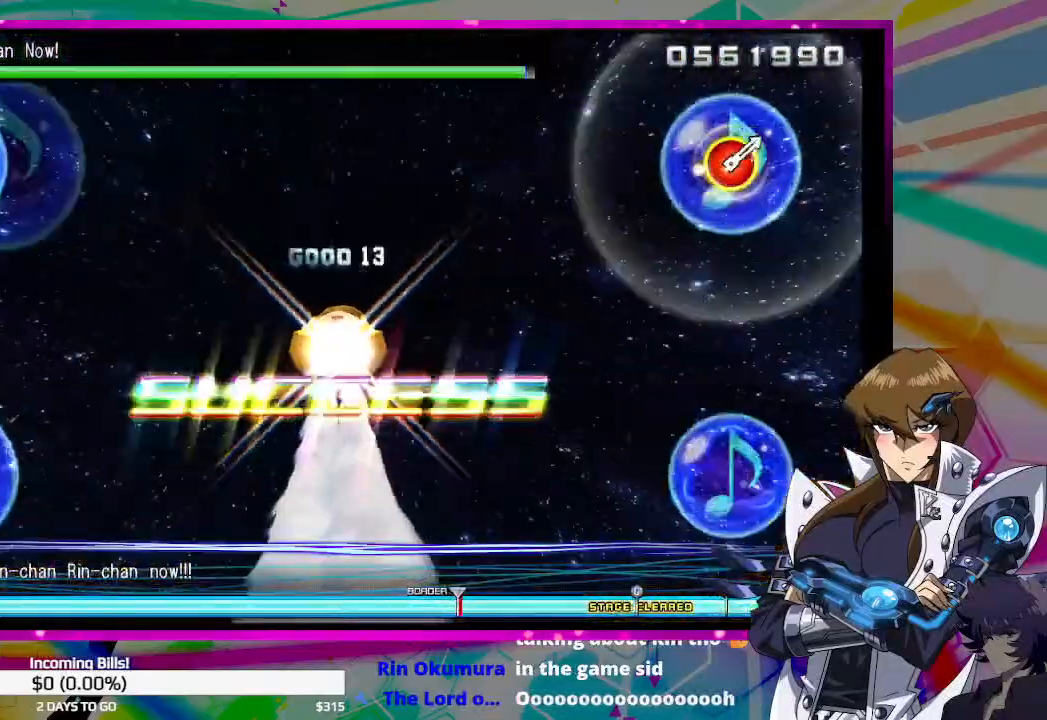
{"buttons": [], "left_stick": "center", "right_stick": "center", "events": []}
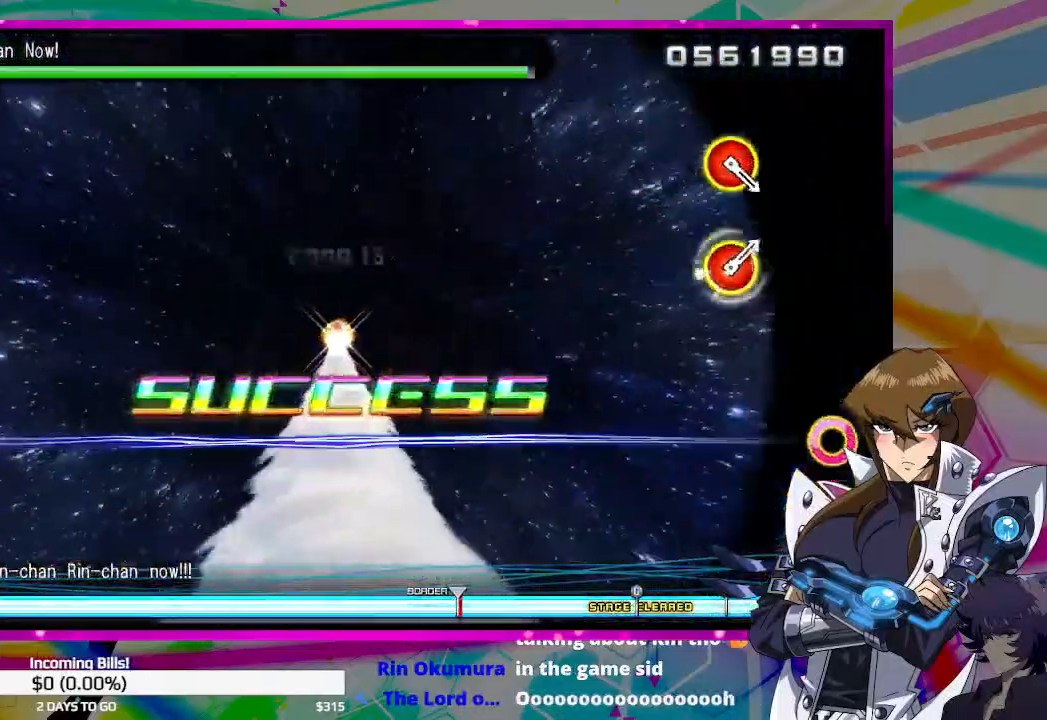
{"buttons": [], "left_stick": "center", "right_stick": "center", "events": []}
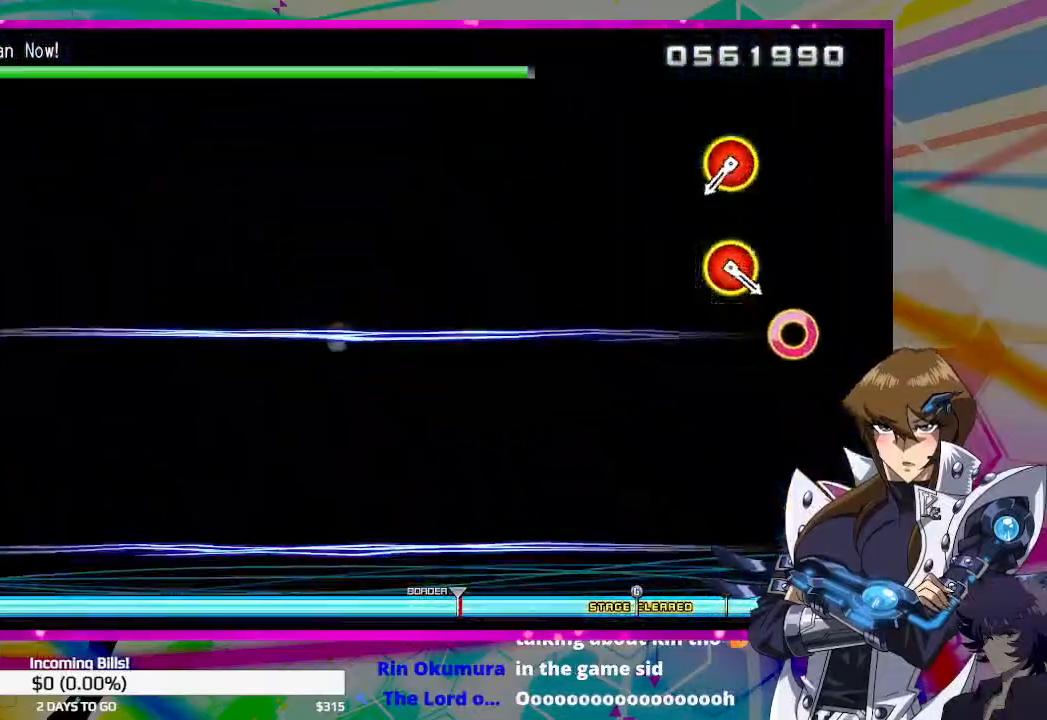
{"buttons": [], "left_stick": "center", "right_stick": "center", "events": []}
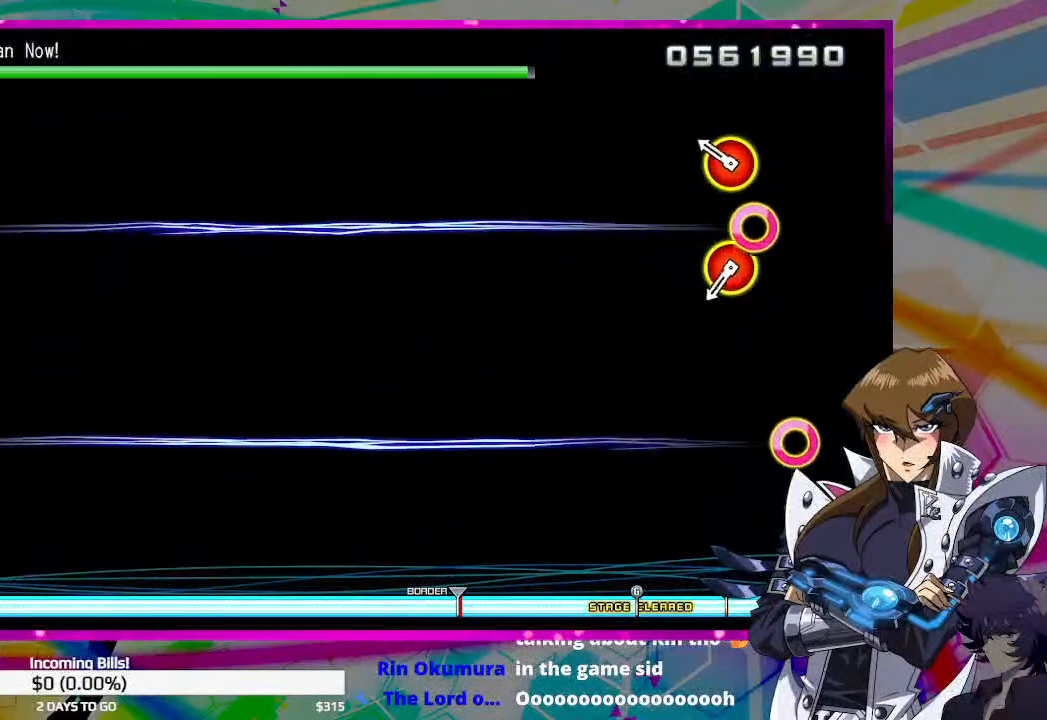
{"buttons": [], "left_stick": "center", "right_stick": "center", "events": [[300, "CIRCLE", "down"], [300, "DPAD_UP", "down"], [467, "CIRCLE", "up"], [467, "DPAD_UP", "up"]]}
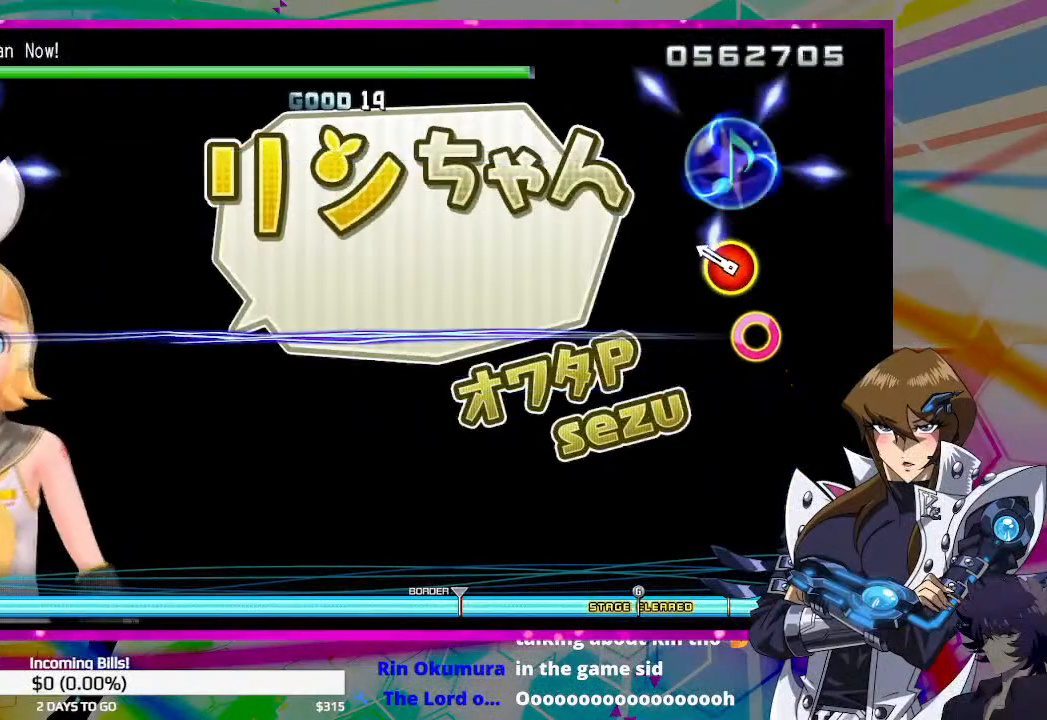
{"buttons": [], "left_stick": "center", "right_stick": "center", "events": [[333, "CIRCLE", "down"], [333, "DPAD_UP", "down"], [467, "CIRCLE", "up"], [467, "DPAD_UP", "up"]]}